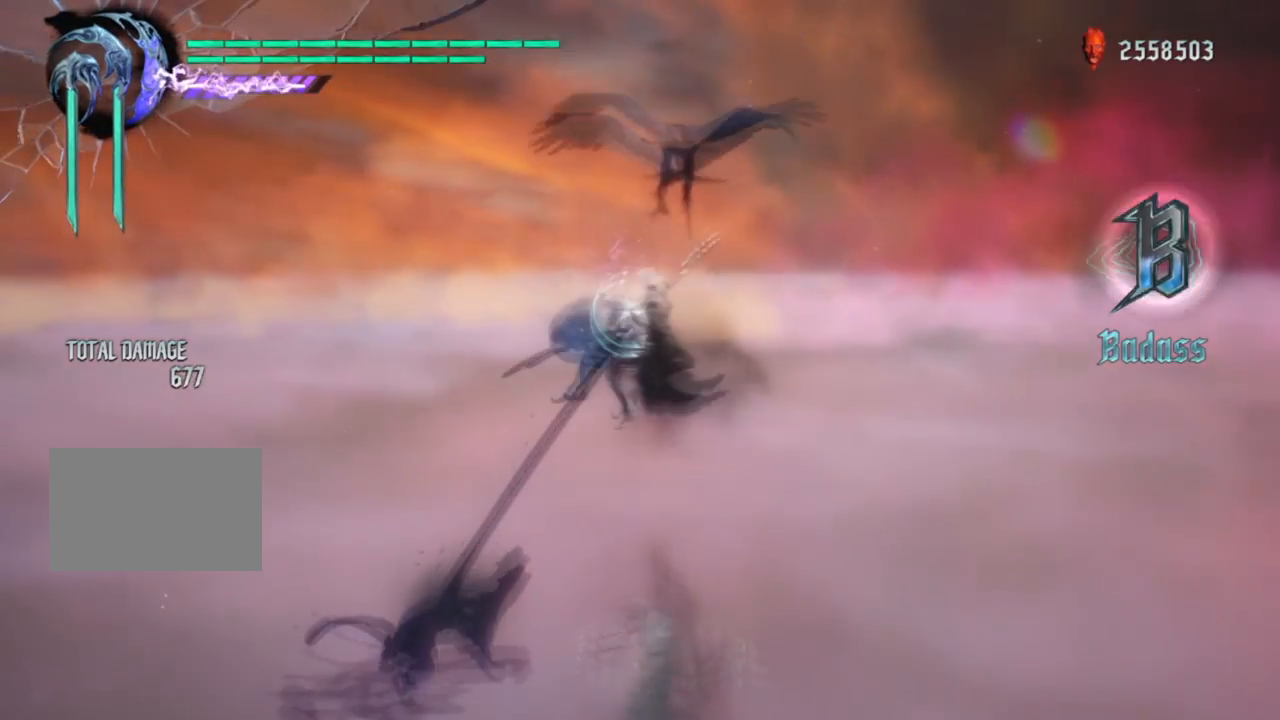
Gameplay with a controller (PlayStation layout); each line is a JSON object with the inputs held at the frame after it. "events" lists button and stick changes between this image and that frame as [ms after this image, input, new state], when the widget could be followed in between. Not read: L3 R1 R3.
{"buttons": ["TRIANGLE", "L2", "R2"], "left_stick": "up", "right_stick": "center", "events": [[17, "CIRCLE", "up"], [17, "TRIANGLE", "up"], [67, "TRIANGLE", "down"], [100, "L2", "down"], [150, "TRIANGLE", "up"], [234, "TRIANGLE", "down"], [350, "TRIANGLE", "up"], [400, "TRIANGLE", "down"]]}
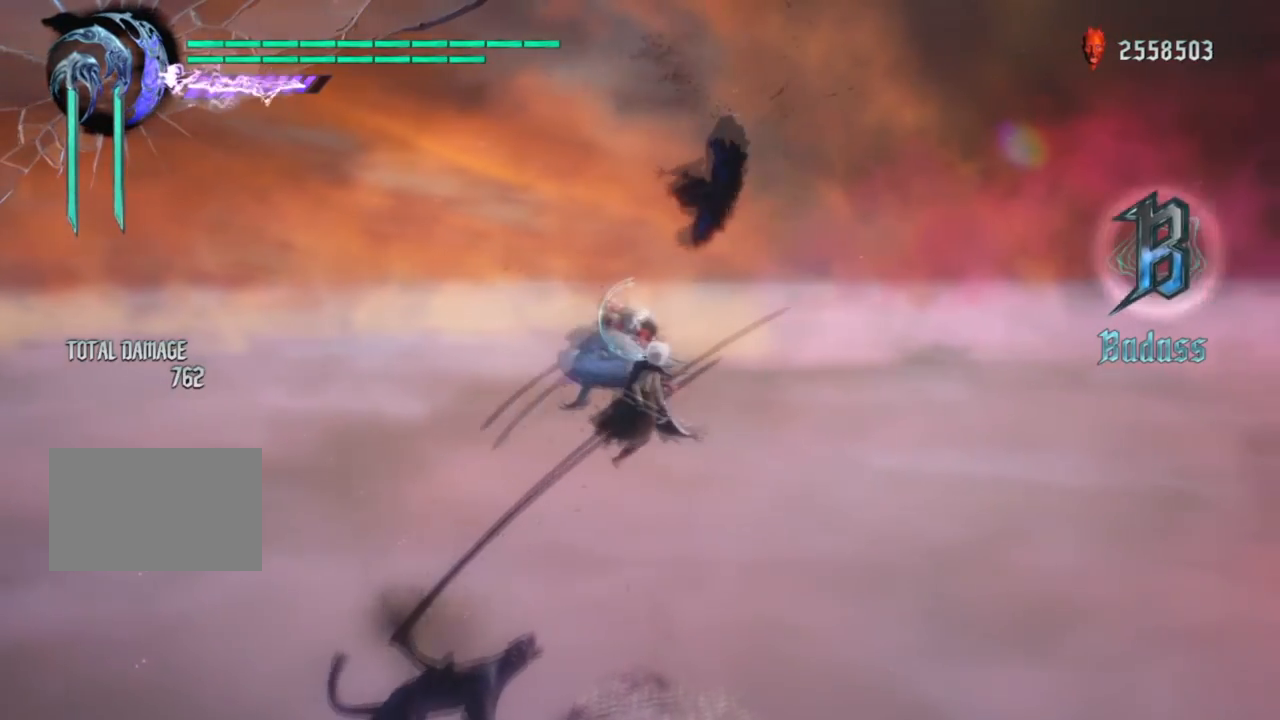
{"buttons": ["R2"], "left_stick": "right", "right_stick": "center", "events": [[17, "L2", "up"], [51, "TRIANGLE", "up"], [184, "left_stick", "right"], [434, "left_stick", "up"], [484, "left_stick", "right"]]}
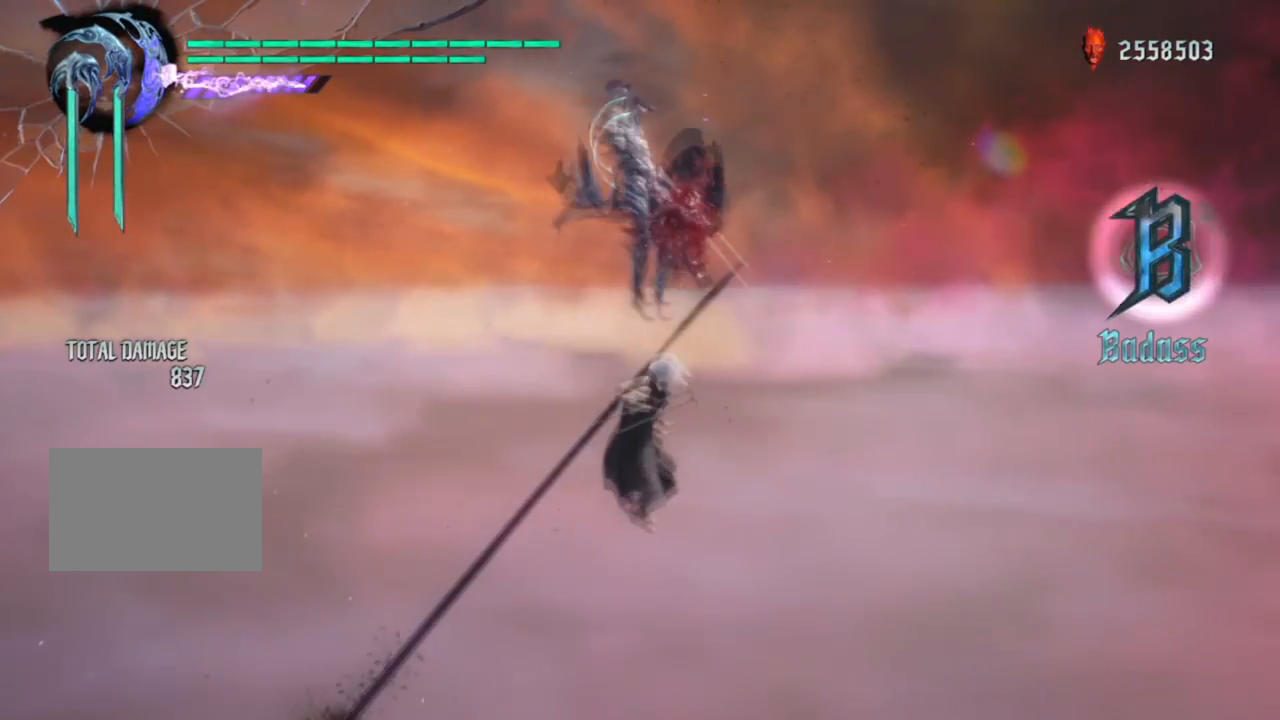
{"buttons": ["R2"], "left_stick": "right", "right_stick": "center", "events": [[50, "L2", "down"], [117, "SQUARE", "down"], [133, "L2", "up"], [183, "SQUARE", "up"], [217, "L2", "down"], [234, "left_stick", "up"], [300, "CROSS", "down"], [334, "L2", "up"], [350, "CROSS", "up"], [384, "L2", "down"], [400, "CROSS", "down"], [417, "SQUARE", "down"], [450, "CROSS", "up"], [467, "L2", "up"], [467, "SQUARE", "up"], [484, "left_stick", "right"]]}
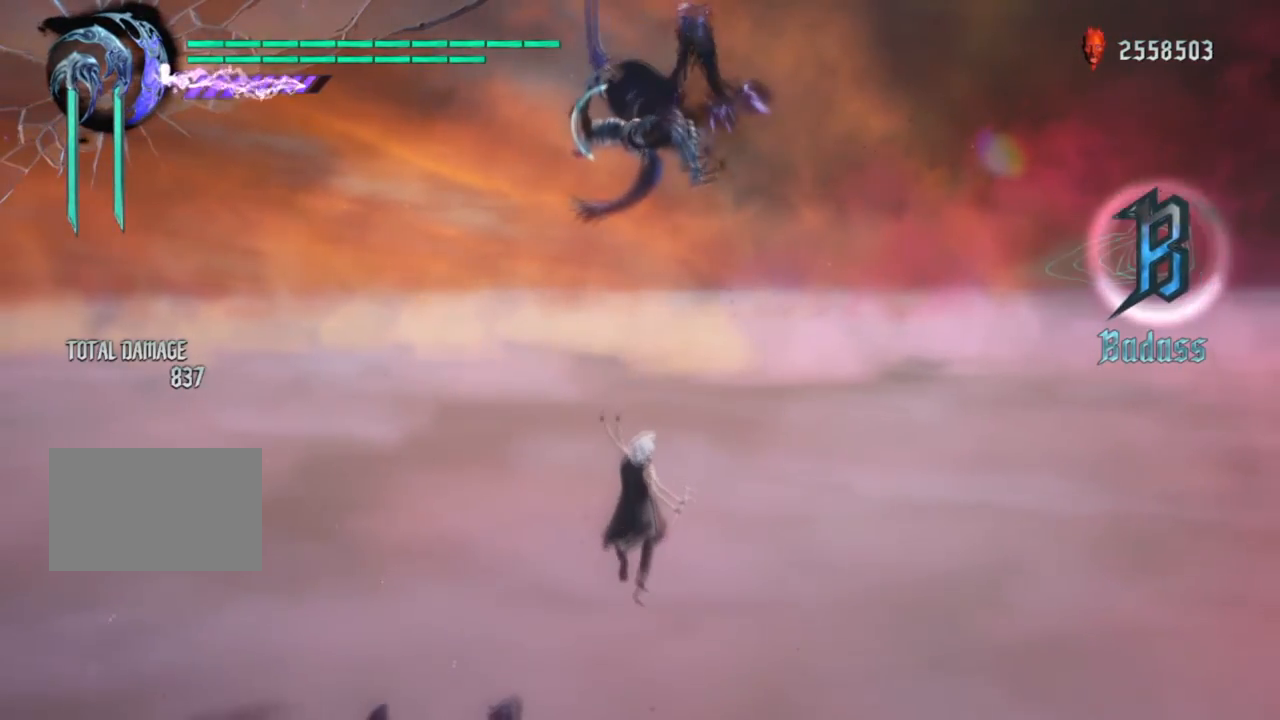
{"buttons": ["L2", "R2"], "left_stick": "right", "right_stick": "center", "events": [[17, "L2", "down"], [50, "SQUARE", "down"], [134, "L2", "up"], [134, "SQUARE", "up"], [184, "L2", "down"], [201, "TRIANGLE", "down"], [217, "left_stick", "down"], [267, "L2", "up"], [317, "TRIANGLE", "up"], [334, "left_stick", "right"], [351, "L2", "down"], [401, "TRIANGLE", "down"], [434, "L2", "up"], [451, "SQUARE", "down"], [451, "TRIANGLE", "up"], [484, "L2", "down"], [501, "SQUARE", "up"]]}
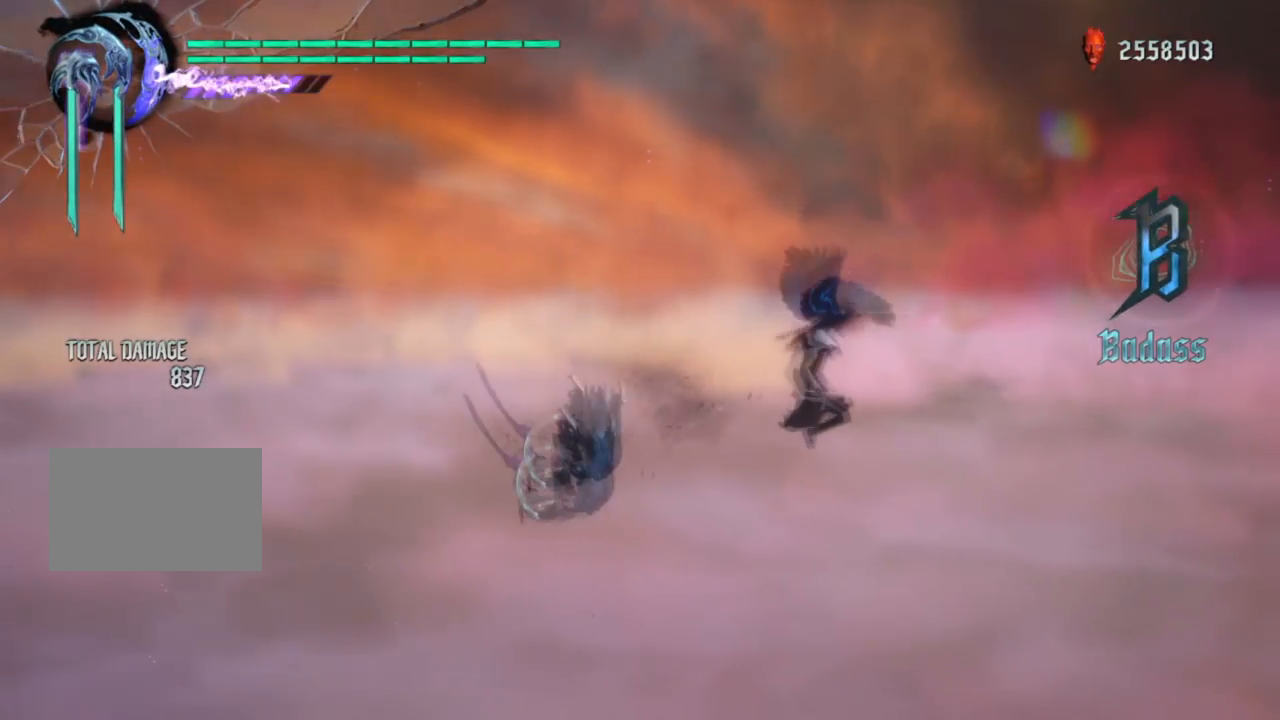
{"buttons": ["R2"], "left_stick": "center", "right_stick": "center", "events": [[33, "L2", "up"], [67, "SQUARE", "down"], [117, "L2", "down"], [133, "SQUARE", "up"], [200, "SQUARE", "down"], [267, "SQUARE", "up"], [350, "L2", "up"], [367, "TRIANGLE", "down"], [450, "TRIANGLE", "up"], [450, "left_stick", "center"]]}
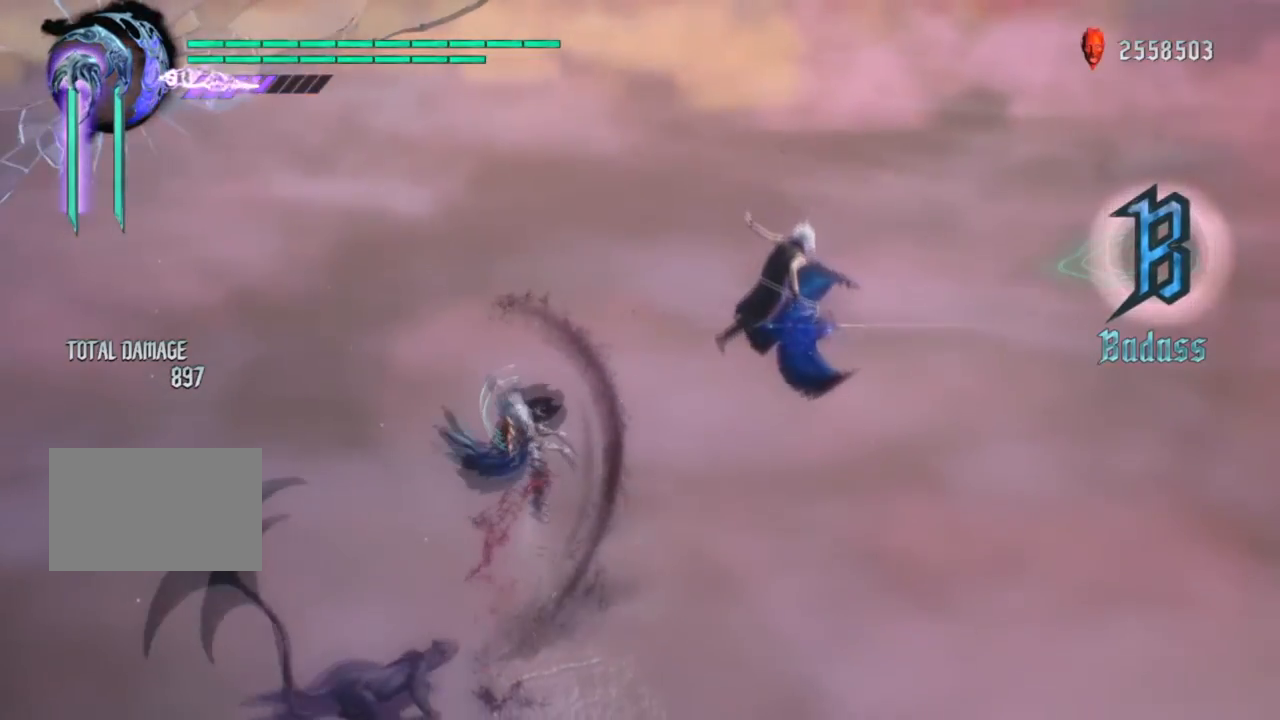
{"buttons": ["CIRCLE", "L1", "L2", "R2"], "left_stick": "up", "right_stick": "center"}
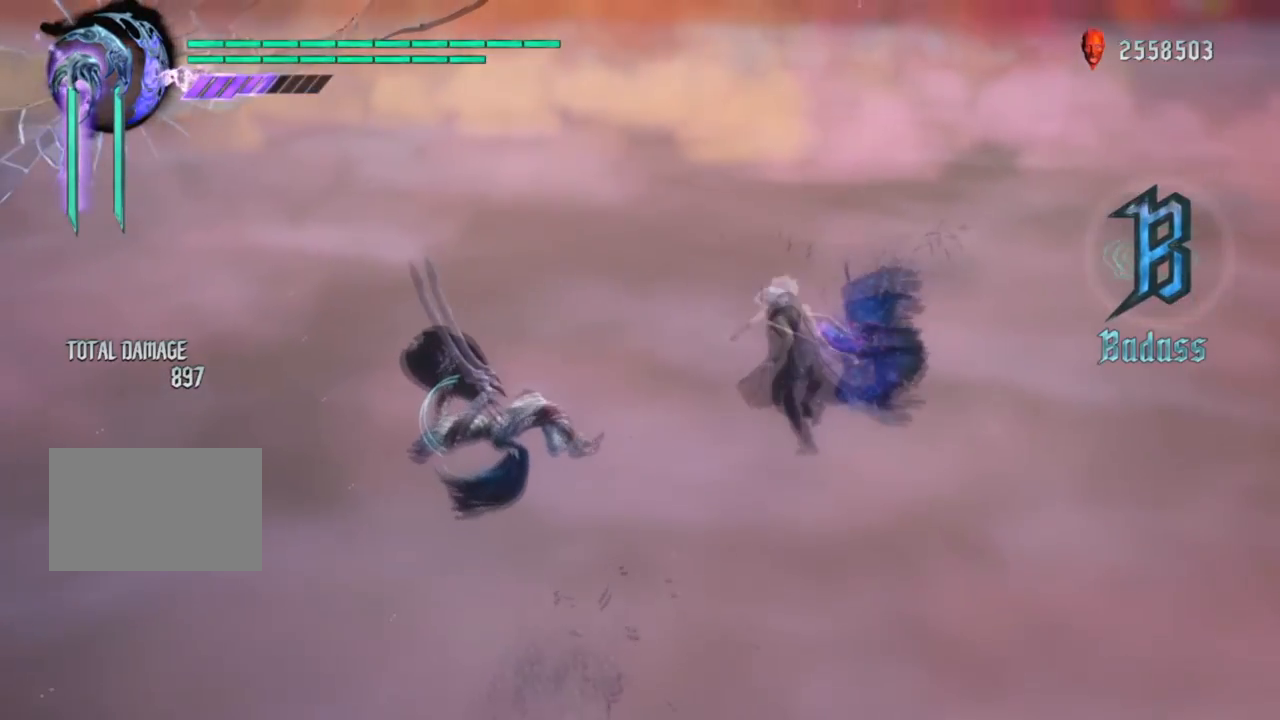
{"buttons": ["R2"], "left_stick": "right", "right_stick": "center", "events": [[17, "CIRCLE", "up"], [33, "TRIANGLE", "down"], [83, "left_stick", "down"], [150, "TRIANGLE", "up"], [167, "L2", "up"], [183, "left_stick", "right"], [200, "TRIANGLE", "down"], [217, "L1", "up"], [234, "L1", "down"], [267, "left_stick", "up"], [317, "TRIANGLE", "up"], [317, "left_stick", "right"], [350, "L1", "up"], [367, "L1", "down"], [367, "TRIANGLE", "down"], [450, "L1", "up"], [484, "TRIANGLE", "up"]]}
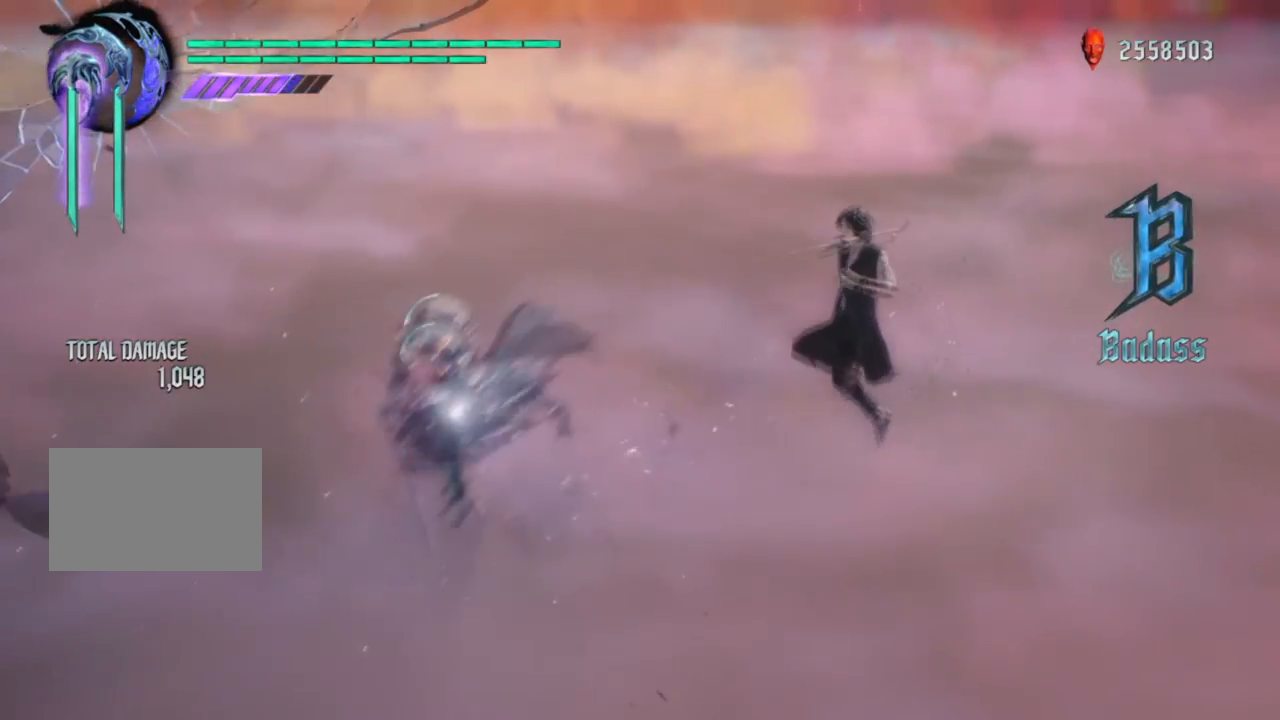
{"buttons": ["TRIANGLE", "R2"], "left_stick": "up", "right_stick": "center", "events": [[34, "TRIANGLE", "down"], [101, "left_stick", "left"], [184, "left_stick", "down"], [267, "left_stick", "up"], [317, "left_stick", "left"], [468, "left_stick", "up"]]}
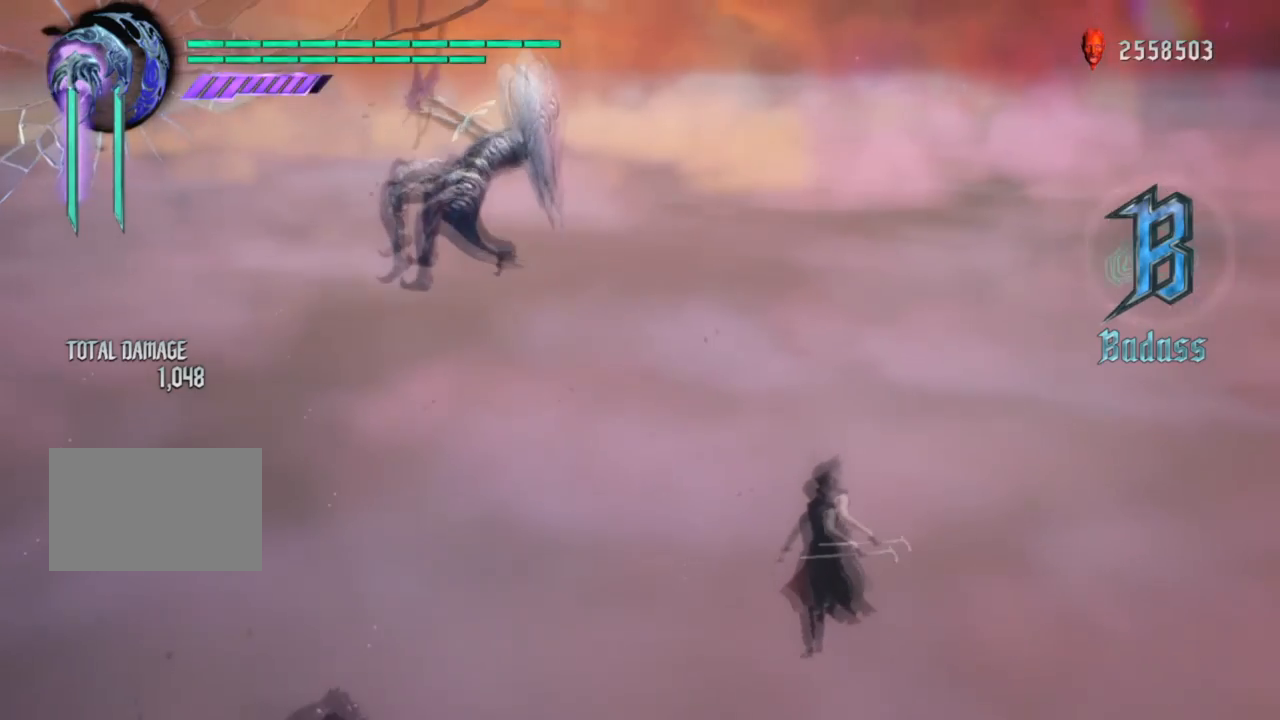
{"buttons": ["TRIANGLE", "R2"], "left_stick": "up", "right_stick": "center", "events": [[50, "left_stick", "left"], [100, "CIRCLE", "down"], [150, "left_stick", "right"], [183, "CIRCLE", "up"], [200, "left_stick", "up"], [234, "CIRCLE", "down"], [284, "left_stick", "left"], [317, "CIRCLE", "up"], [350, "left_stick", "down"], [400, "CIRCLE", "down"], [434, "left_stick", "up"], [484, "CIRCLE", "up"]]}
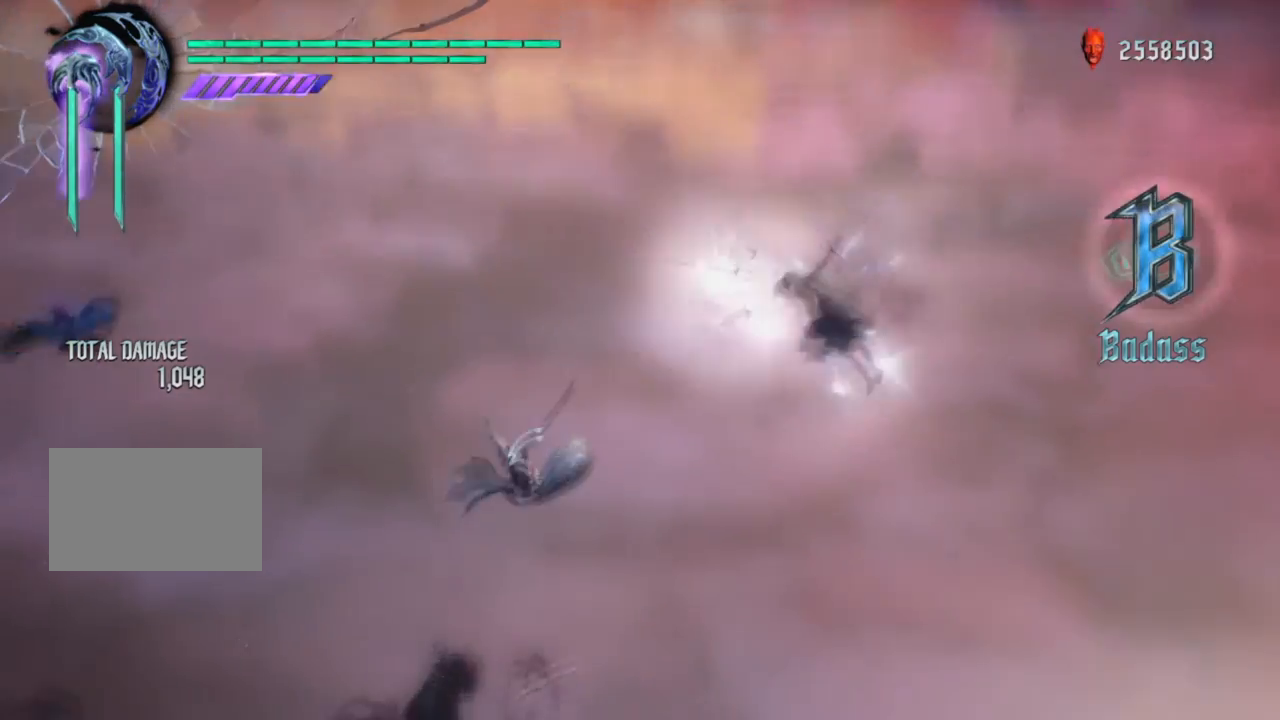
{"buttons": ["TRIANGLE", "R2"], "left_stick": "center", "right_stick": "center", "events": [[117, "left_stick", "center"], [184, "TRIANGLE", "up"], [234, "left_stick", "right"], [267, "TRIANGLE", "down"], [317, "left_stick", "center"], [384, "TRIANGLE", "up"], [434, "TRIANGLE", "down"]]}
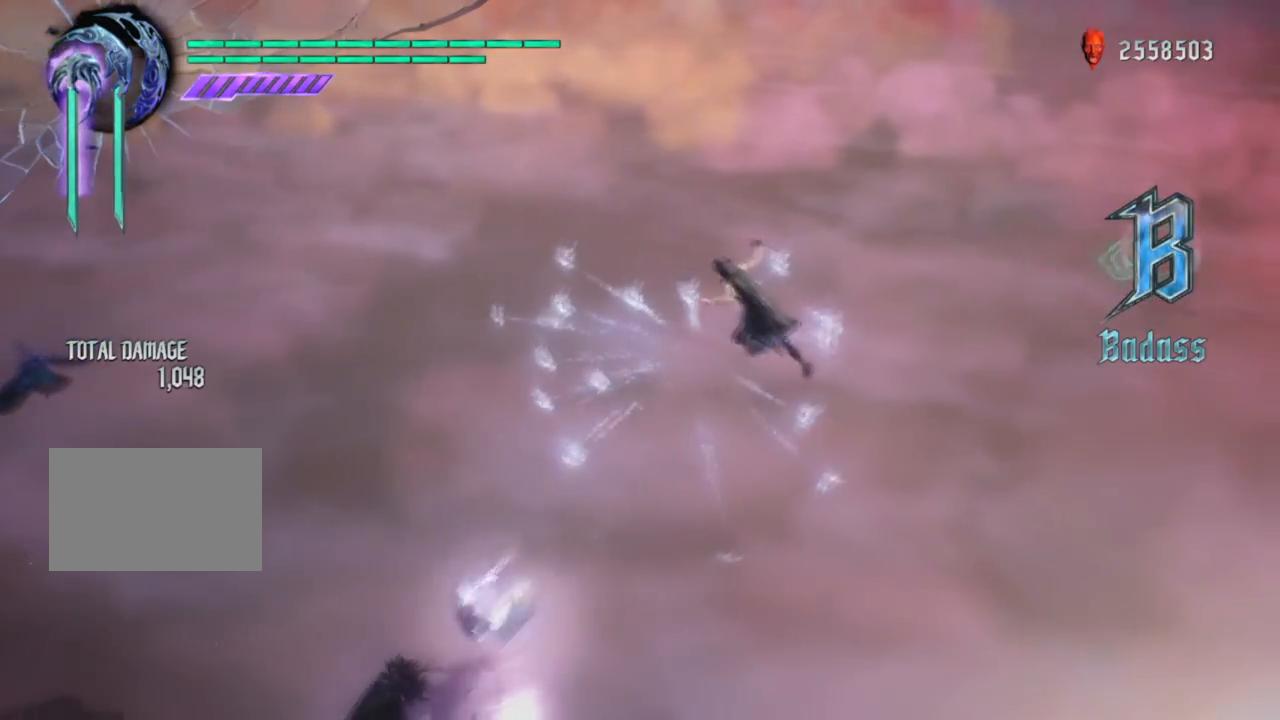
{"buttons": ["R2"], "left_stick": "center", "right_stick": "left", "events": [[217, "TRIANGLE", "up"], [334, "right_stick", "left"]]}
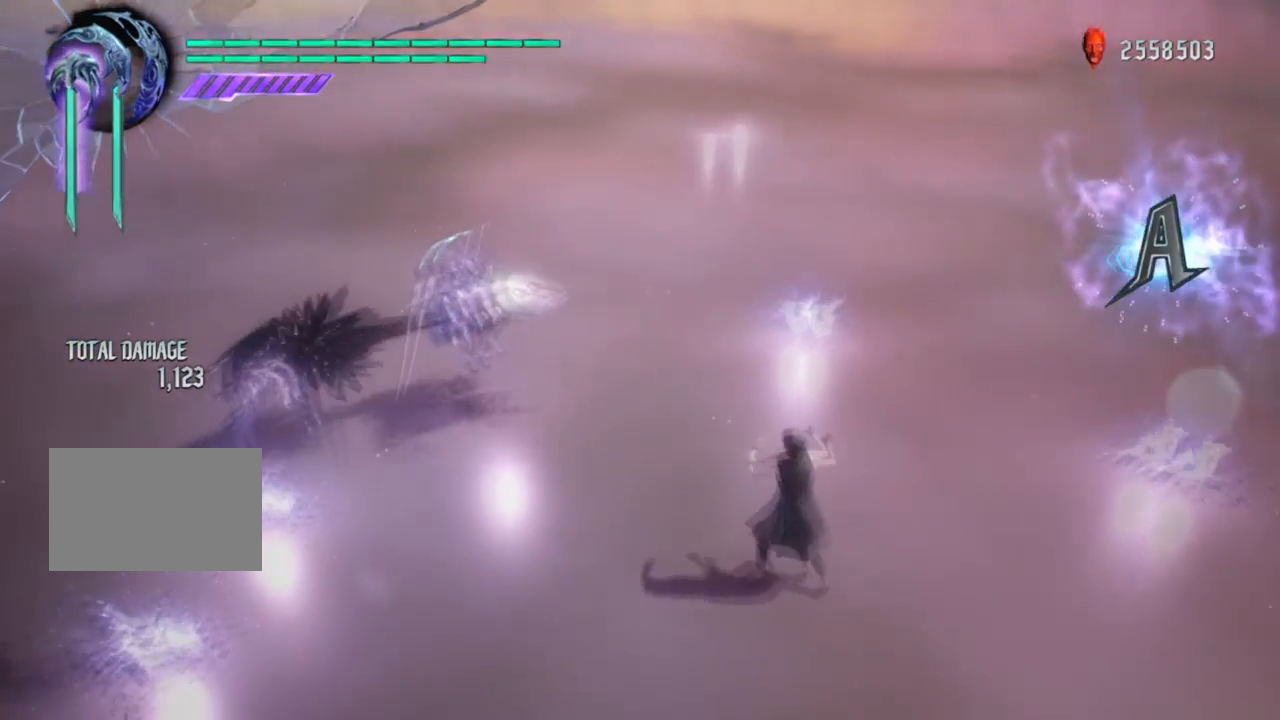
{"buttons": ["TRIANGLE", "R2"], "left_stick": "center", "right_stick": "center", "events": [[51, "right_stick", "center"], [101, "TRIANGLE", "down"], [217, "TRIANGLE", "up"], [267, "TRIANGLE", "down"], [384, "TRIANGLE", "up"], [434, "TRIANGLE", "down"]]}
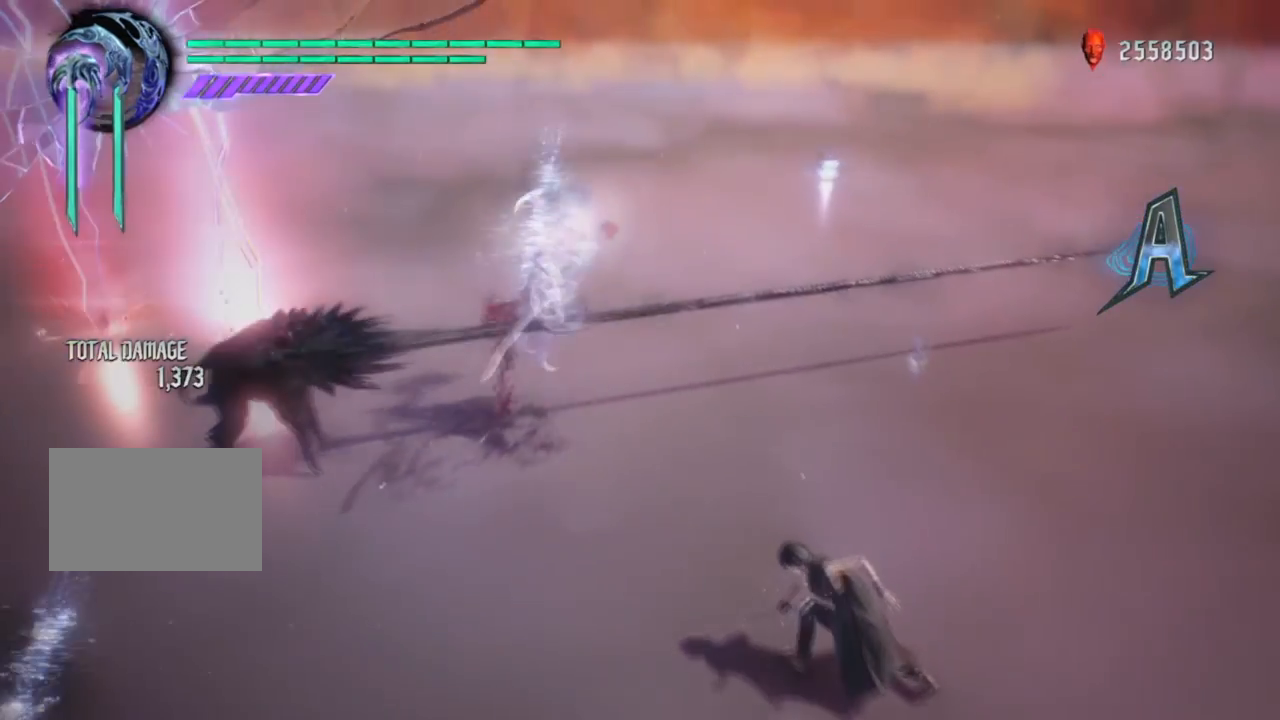
{"buttons": ["R2"], "left_stick": "center", "right_stick": "center", "events": [[17, "TRIANGLE", "up"], [100, "left_stick", "up"], [417, "left_stick", "center"]]}
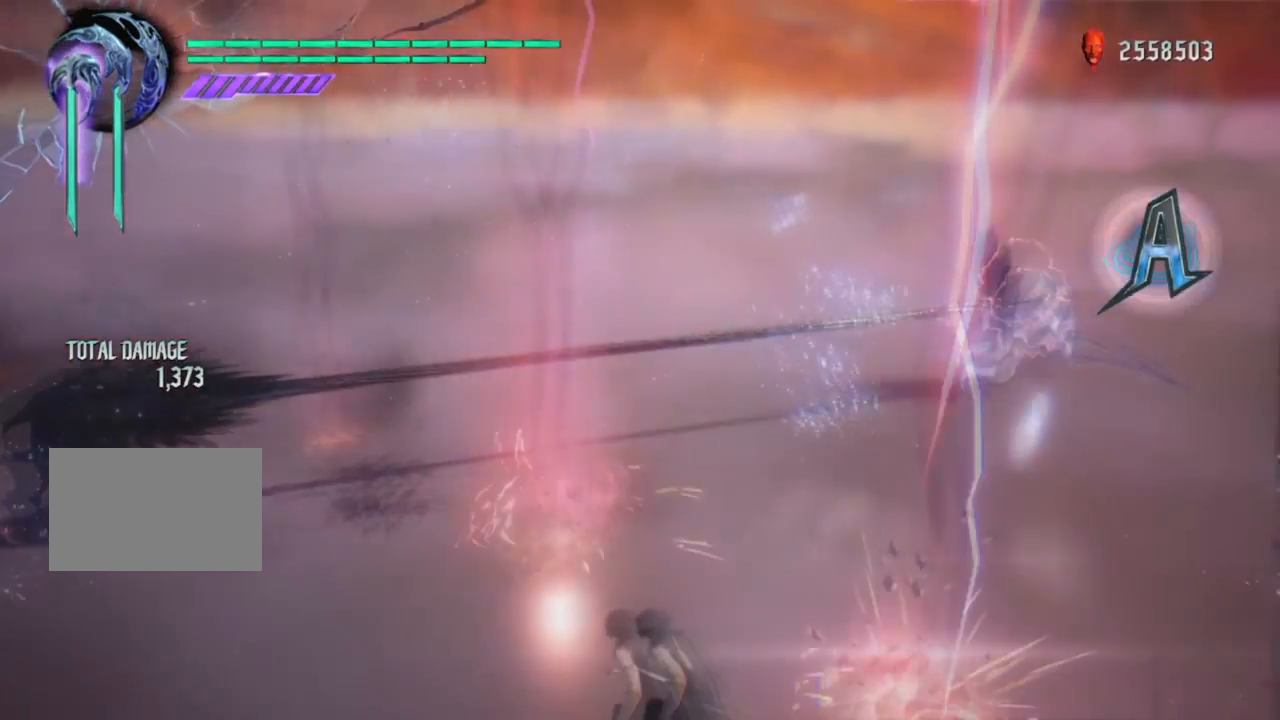
{"buttons": ["CIRCLE", "R2"], "left_stick": "up", "right_stick": "center", "events": [[67, "left_stick", "up"], [167, "CIRCLE", "down"], [284, "CIRCLE", "up"], [334, "CIRCLE", "down"], [351, "left_stick", "center"], [434, "left_stick", "up"], [451, "CIRCLE", "up"], [501, "CIRCLE", "down"]]}
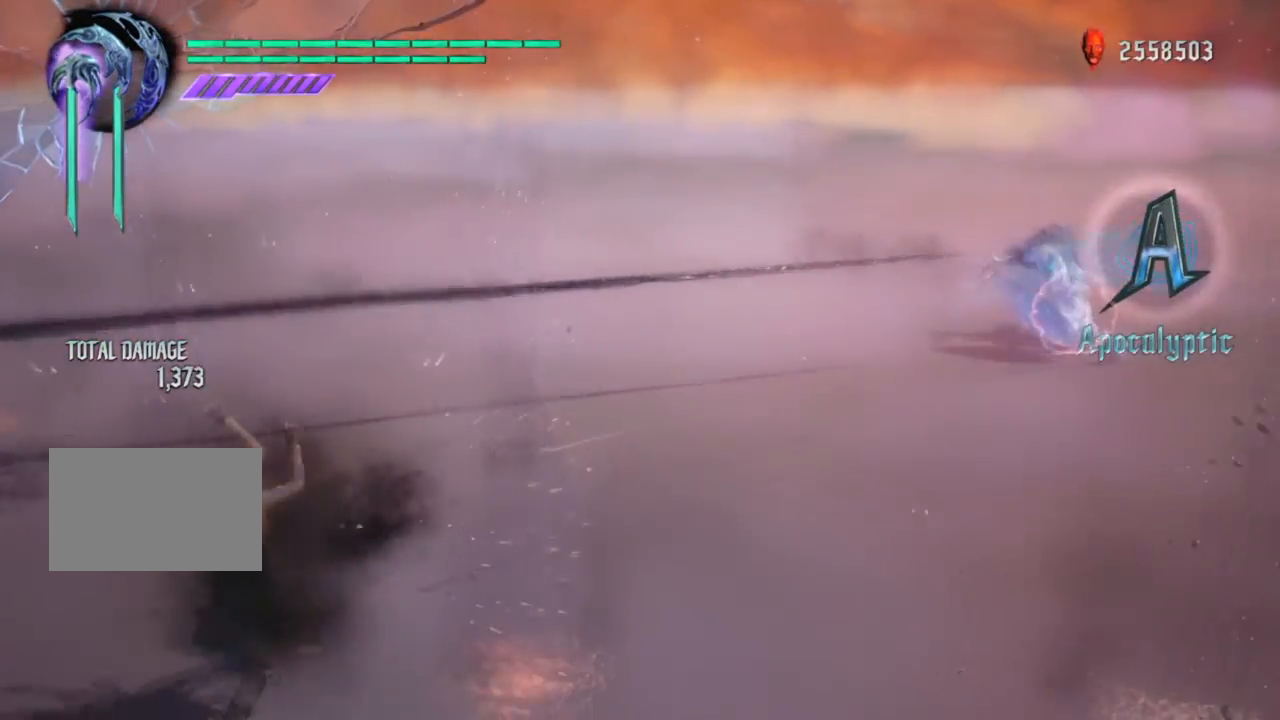
{"buttons": ["R2"], "left_stick": "center", "right_stick": "center", "events": [[83, "CIRCLE", "up"], [133, "CIRCLE", "down"], [150, "left_stick", "center"], [200, "left_stick", "up"], [217, "CIRCLE", "up"], [250, "left_stick", "center"]]}
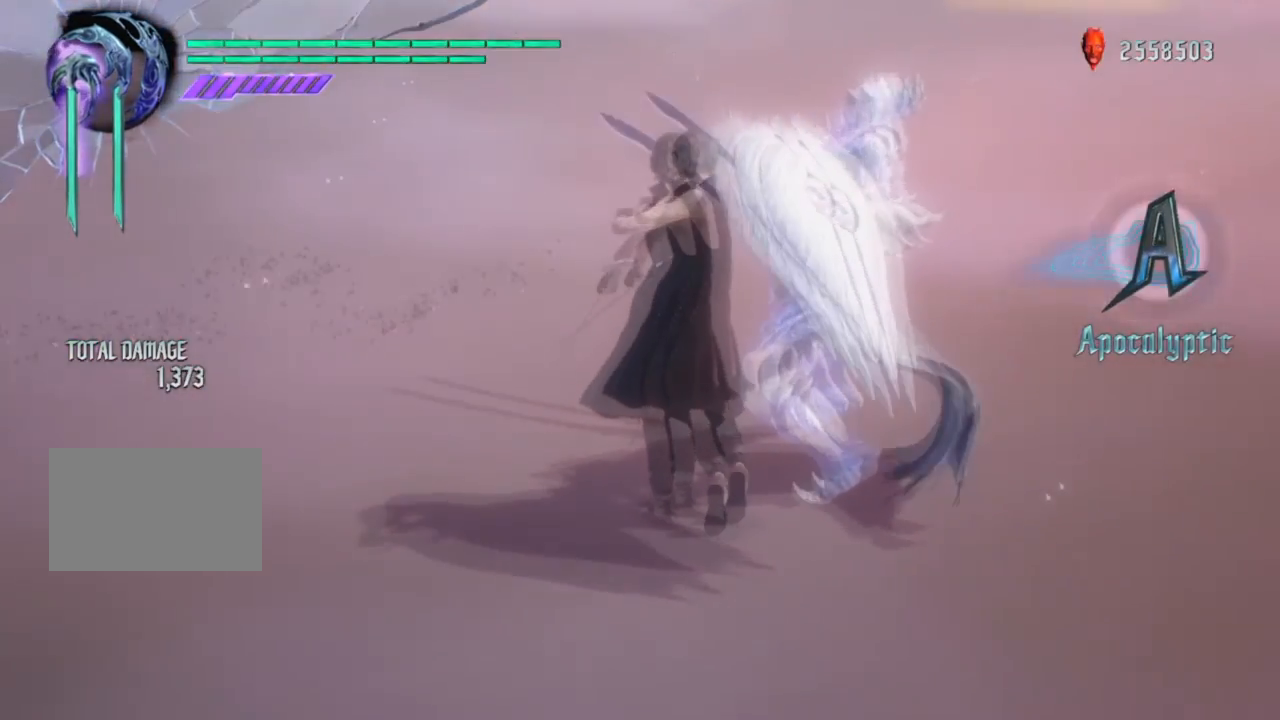
{"buttons": ["R2"], "left_stick": "center", "right_stick": "center", "events": []}
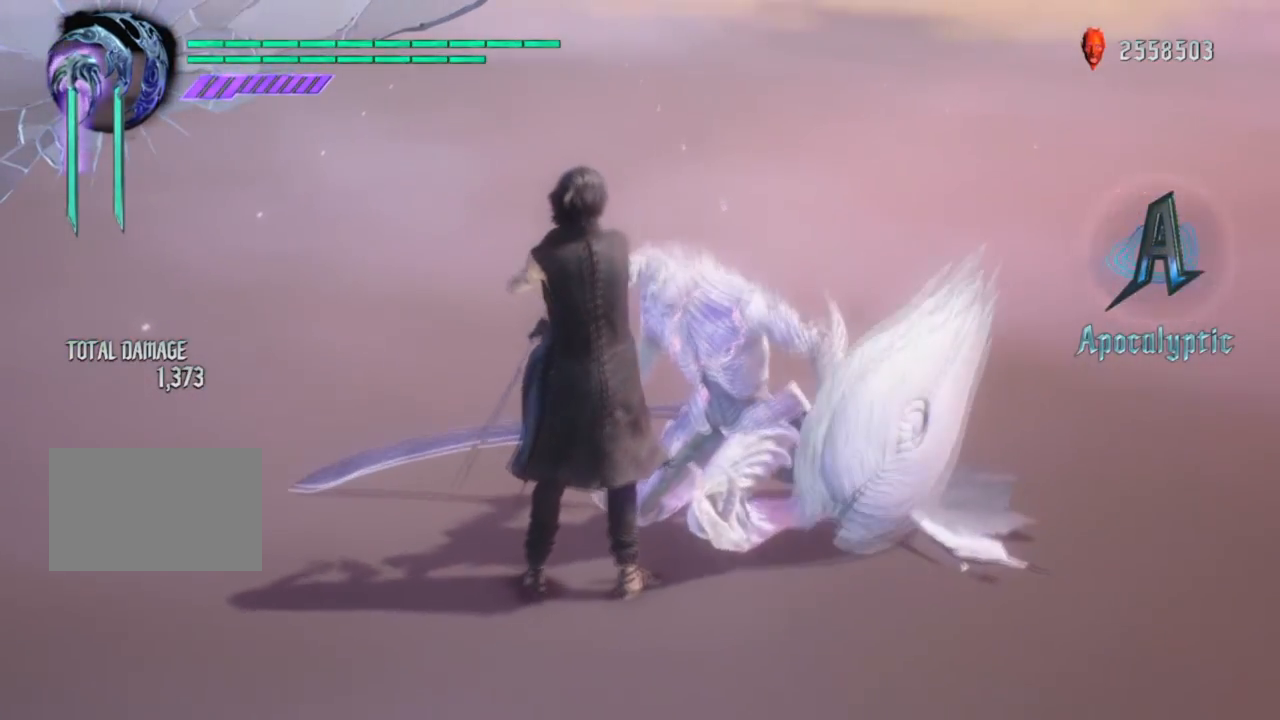
{"buttons": ["CIRCLE", "R2"], "left_stick": "down", "right_stick": "center", "events": [[500, "CIRCLE", "down"], [500, "left_stick", "down"]]}
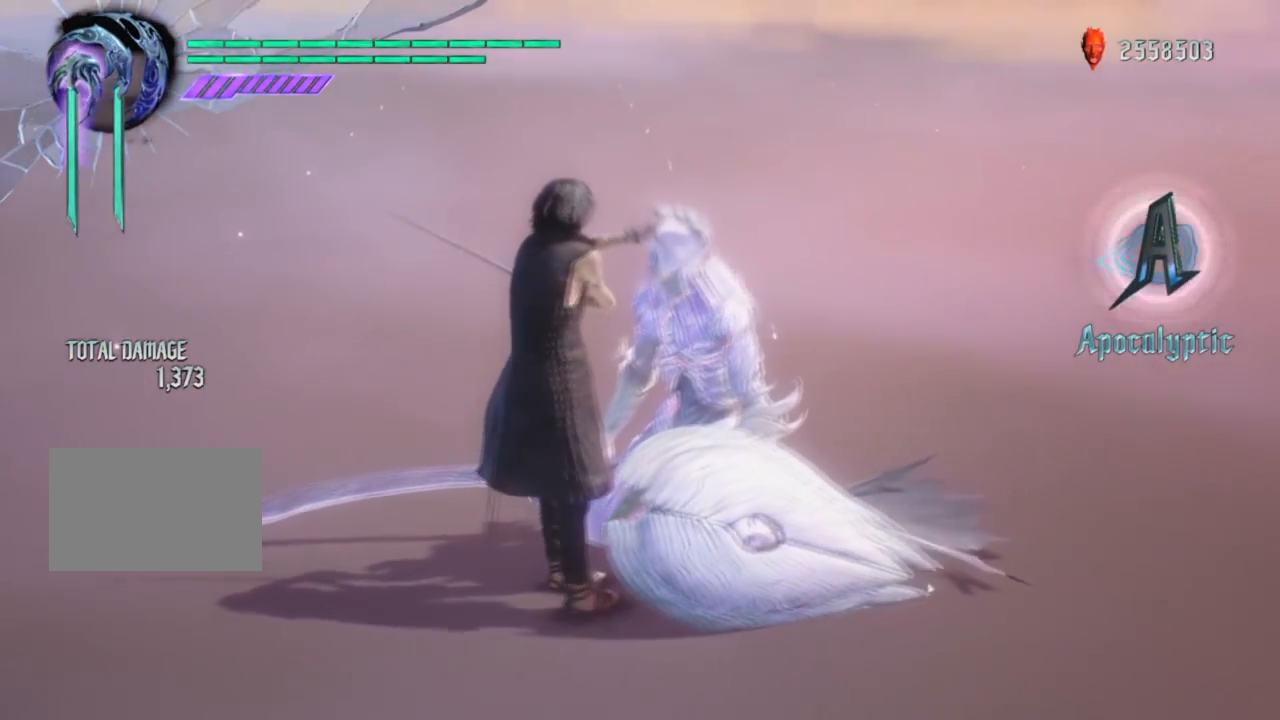
{"buttons": ["CIRCLE", "R2"], "left_stick": "left", "right_stick": "center", "events": [[67, "left_stick", "left"], [117, "CIRCLE", "up"], [167, "CIRCLE", "down"], [251, "CIRCLE", "up"], [301, "CIRCLE", "down"], [384, "CIRCLE", "up"], [434, "CIRCLE", "down"]]}
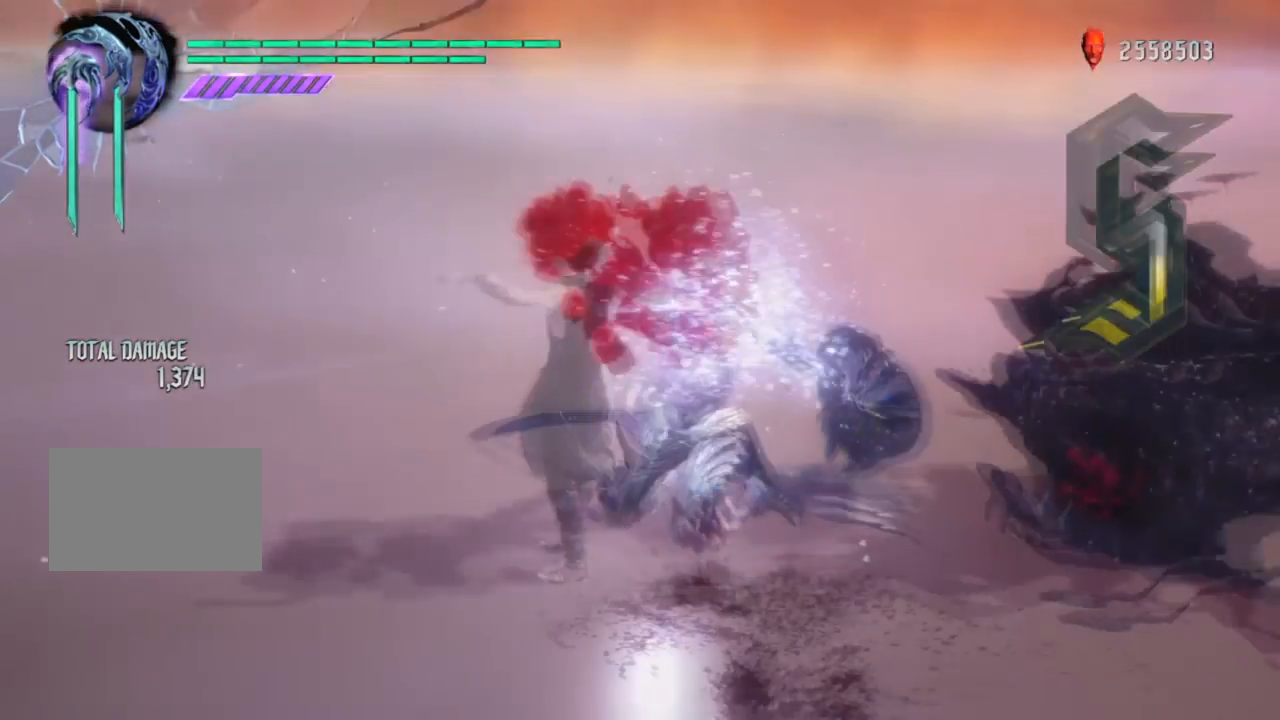
{"buttons": [], "left_stick": "center", "right_stick": "center", "events": [[17, "CIRCLE", "up"], [33, "CIRCLE", "down"], [150, "CIRCLE", "up"], [183, "left_stick", "center"], [317, "R2", "up"]]}